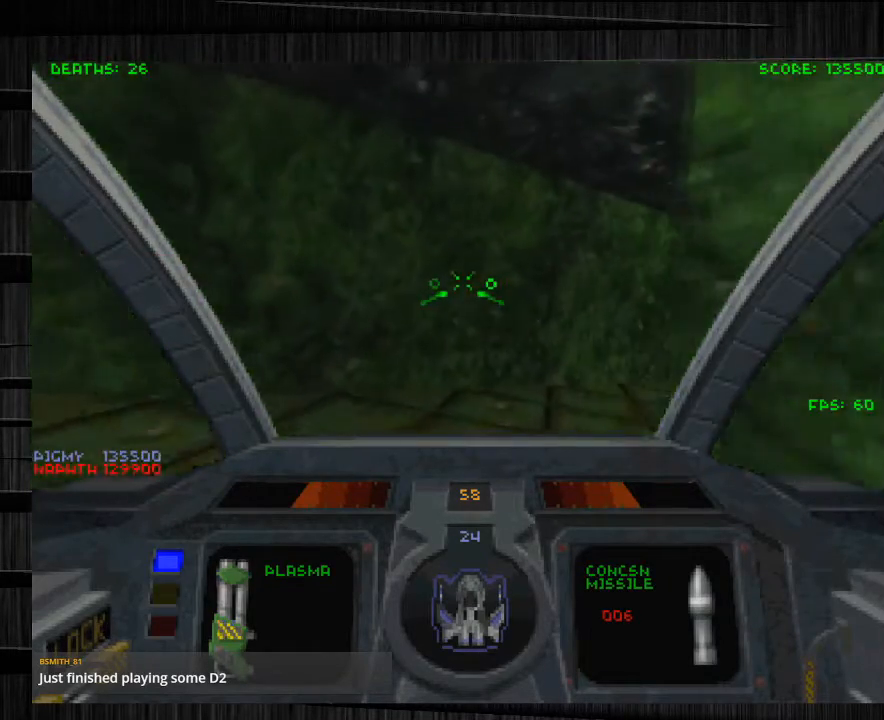
Gameplay with keyboard and mouse; each line is a JSON object with the keys and mouse buttons held at the frame after it. "events" lists presses ("down") and releases ("up") of "1", "2", "3", "4", "5", "a", "alt", "c", "ctrl", "d", "e", "f", "q", "r", "s", "shift", "space", "tab", "v", "w", "x", "z", "mouse_left", "mouse_middle", "mouse_right", "mouse_wheel_up" and "mouse_wheel_down" between this image and that frame as [ms after this image, input, new state], when the widget could be followed in between. "mouse_left", "mouse_middle", "mouse_right", "mouse_wheel_up", "mouse_wheel_down" = the "left", "middle", "right", "wheel_up", "wheel_down" buttons of the "mouse" list. No other keys are recorded. Not read: mouse_move.
{"keys": [], "mouse": [], "events": [[66, "tab", "down"], [233, "tab", "up"], [333, "s", "down"], [467, "s", "up"]]}
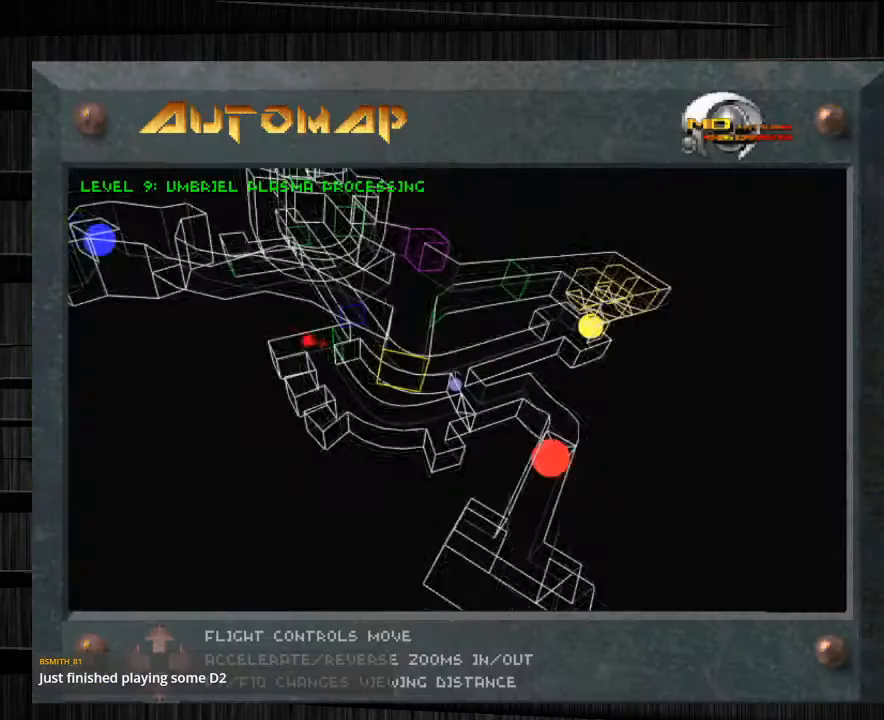
{"keys": ["w"], "mouse": [], "events": [[200, "tab", "down"], [300, "tab", "up"], [367, "w", "down"]]}
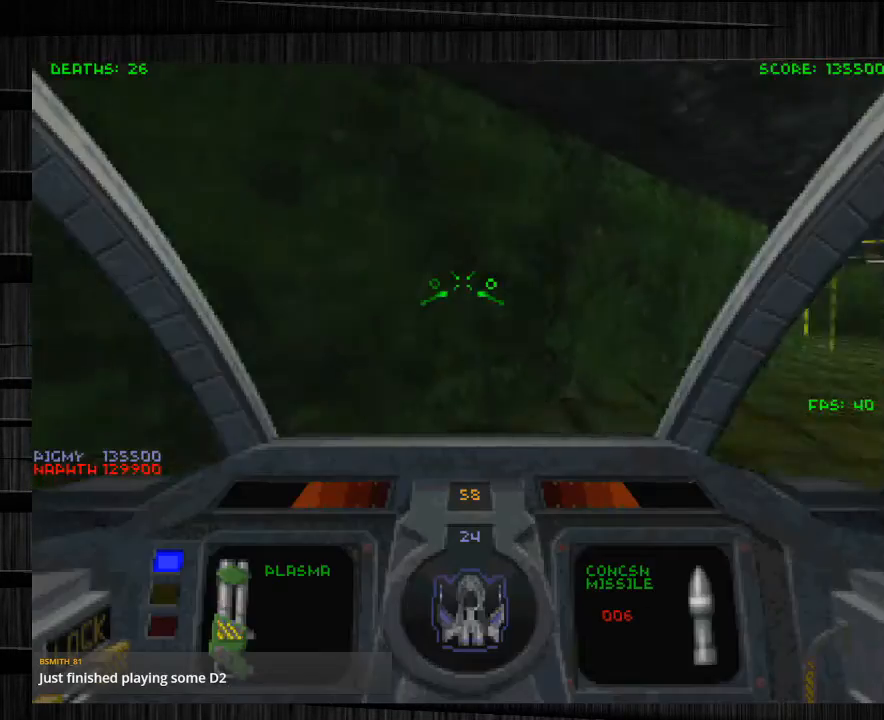
{"keys": ["w"], "mouse": [], "events": [[200, "d", "down"], [400, "d", "up"]]}
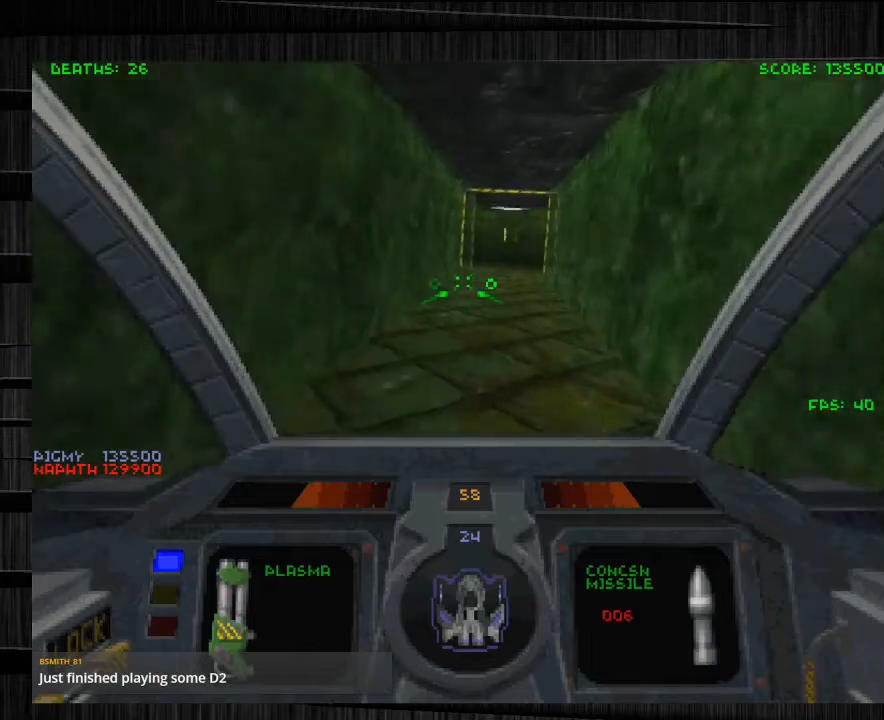
{"keys": ["d", "w"], "mouse": [], "events": [[401, "d", "down"]]}
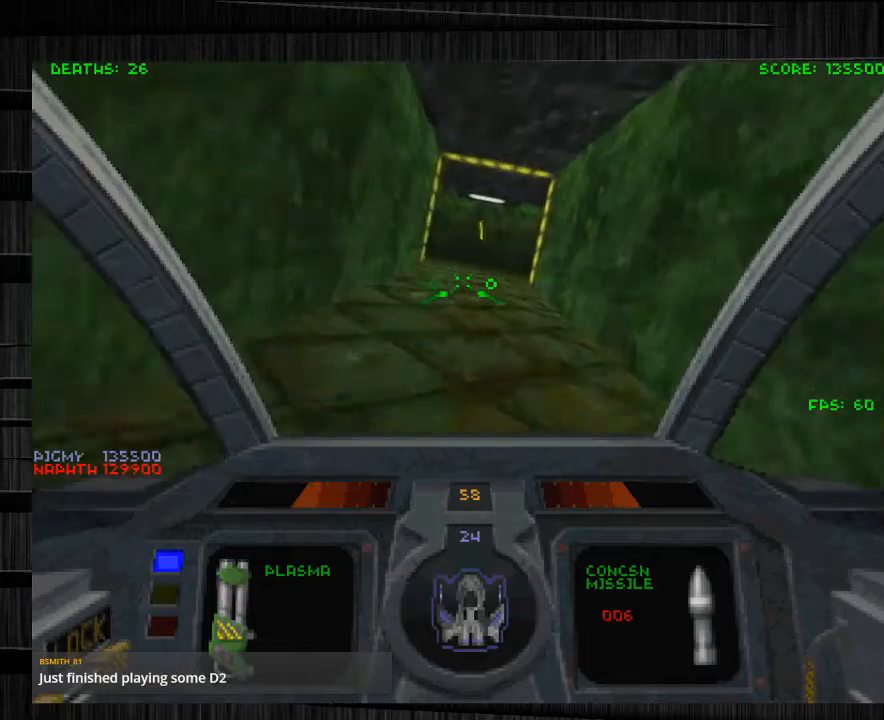
{"keys": [], "mouse": [], "events": [[66, "w", "up"], [133, "d", "up"]]}
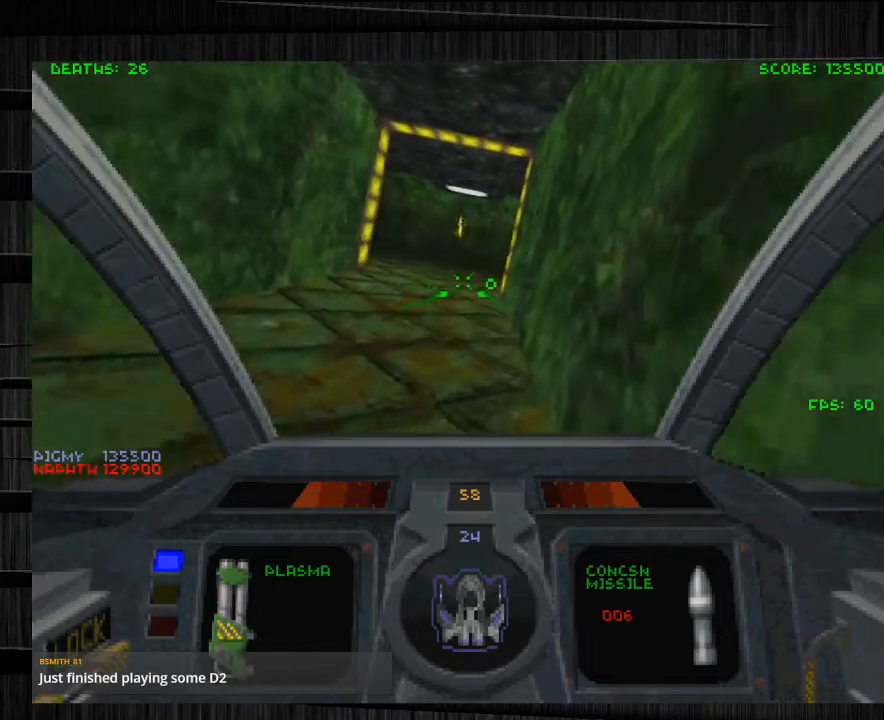
{"keys": ["d", "w"], "mouse": [], "events": [[300, "w", "down"], [334, "d", "down"]]}
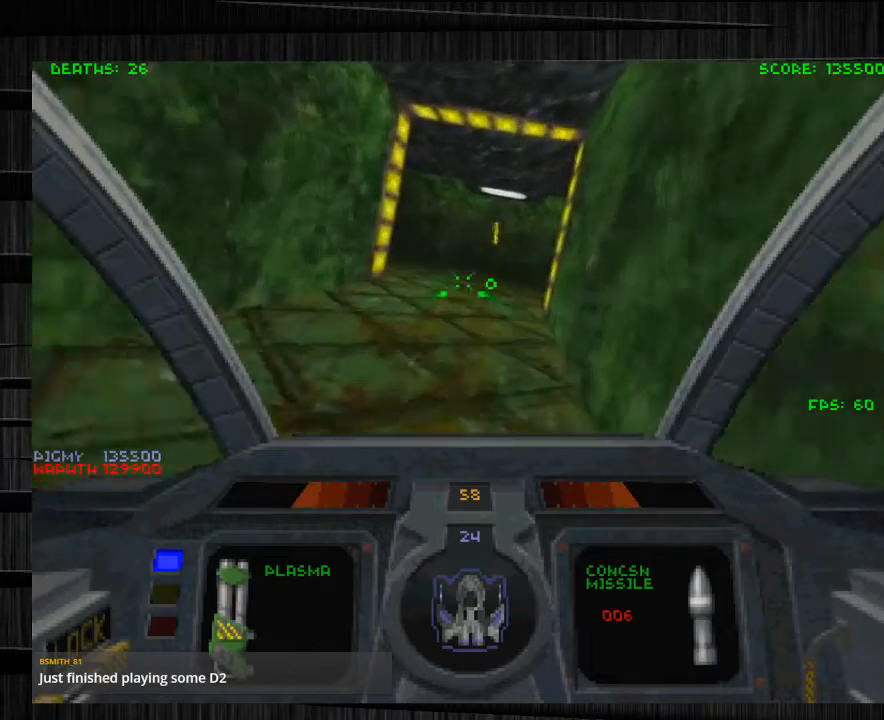
{"keys": ["s"], "mouse": [], "events": [[166, "w", "up"], [233, "d", "up"], [467, "s", "down"]]}
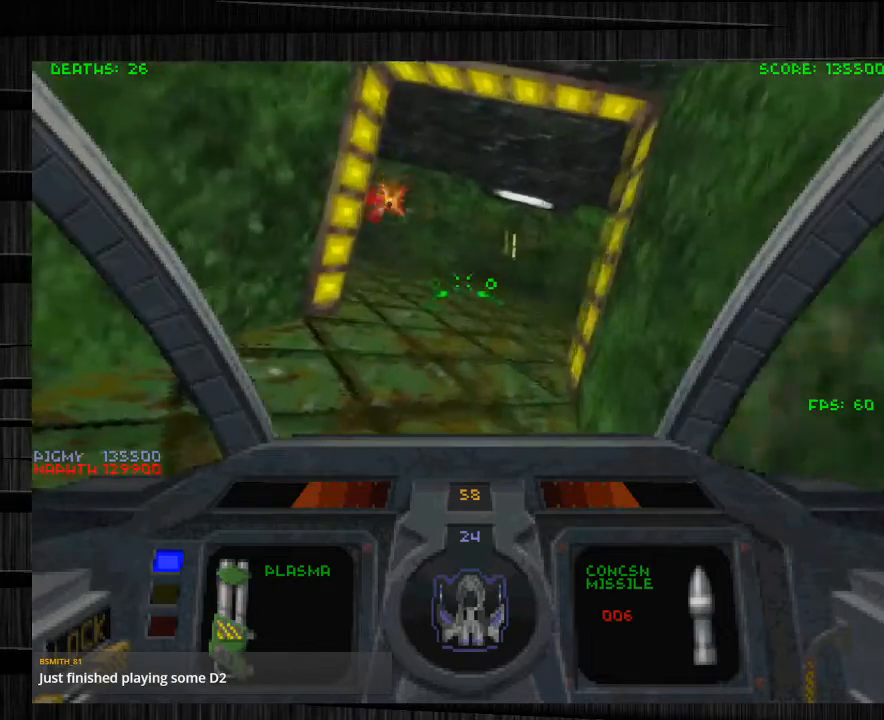
{"keys": ["a", "s"], "mouse": ["left", "right"], "events": [[134, "a", "down"], [200, "mouse_left", "down"], [434, "mouse_right", "down"]]}
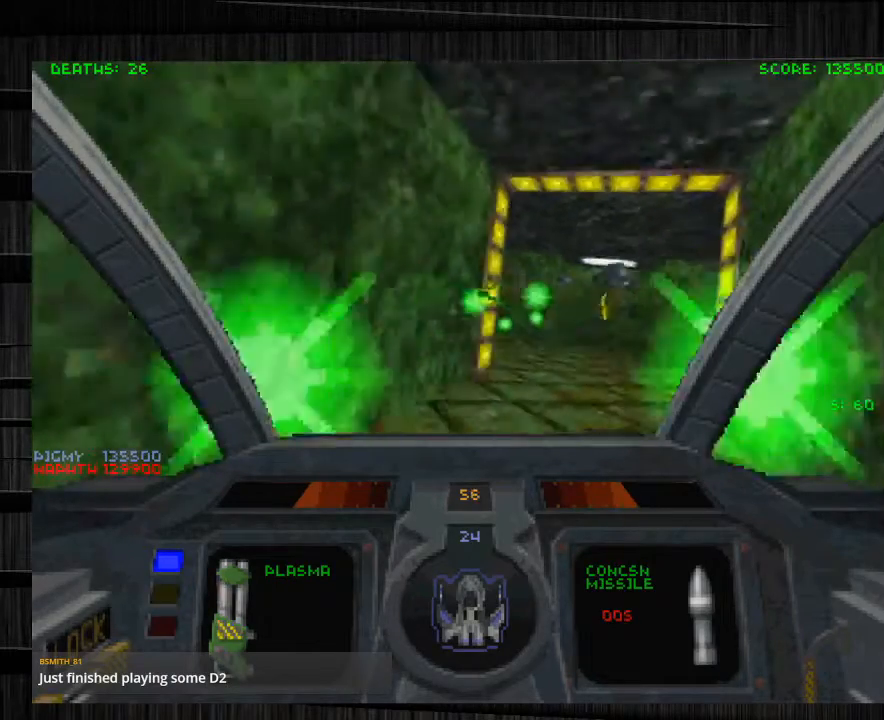
{"keys": ["s"], "mouse": ["left"], "events": [[66, "a", "up"], [66, "mouse_right", "up"], [267, "a", "down"], [300, "a", "up"], [333, "mouse_right", "down"], [500, "mouse_right", "up"]]}
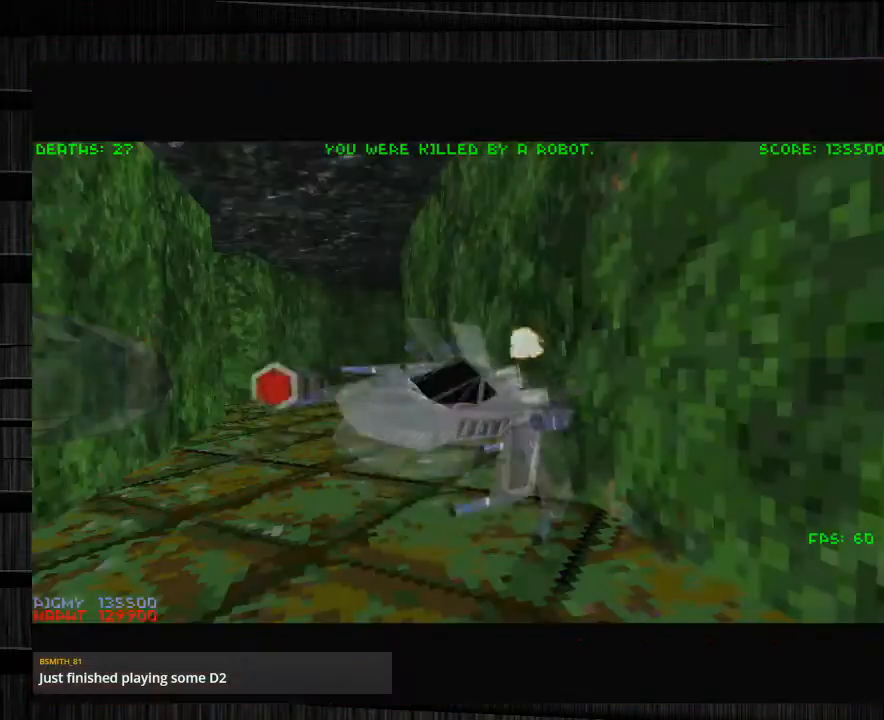
{"keys": [], "mouse": [], "events": [[334, "mouse_left", "up"], [334, "s", "up"]]}
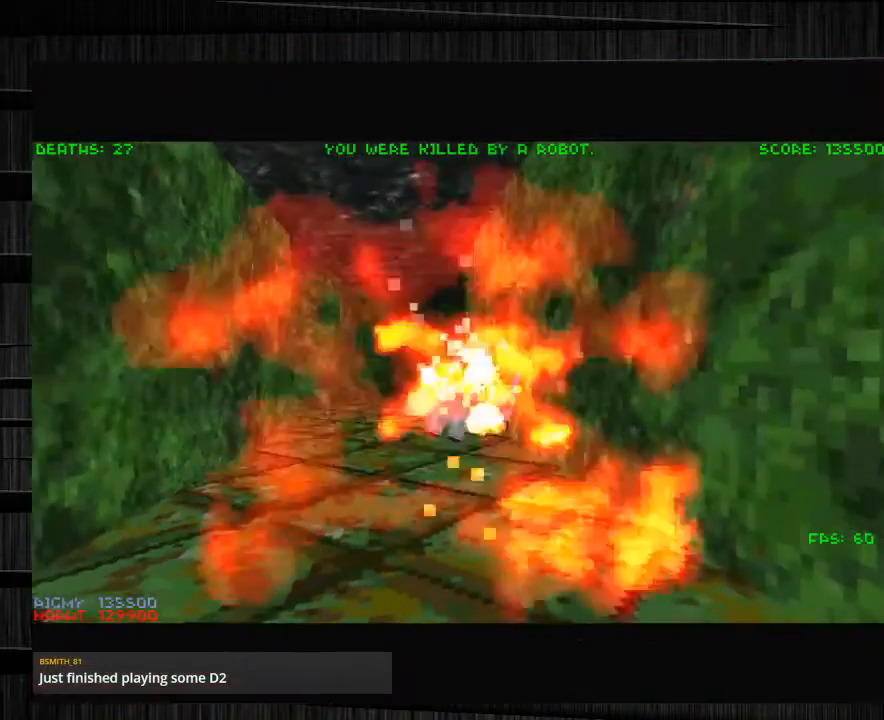
{"keys": [], "mouse": [], "events": [[200, "w", "down"], [333, "w", "up"]]}
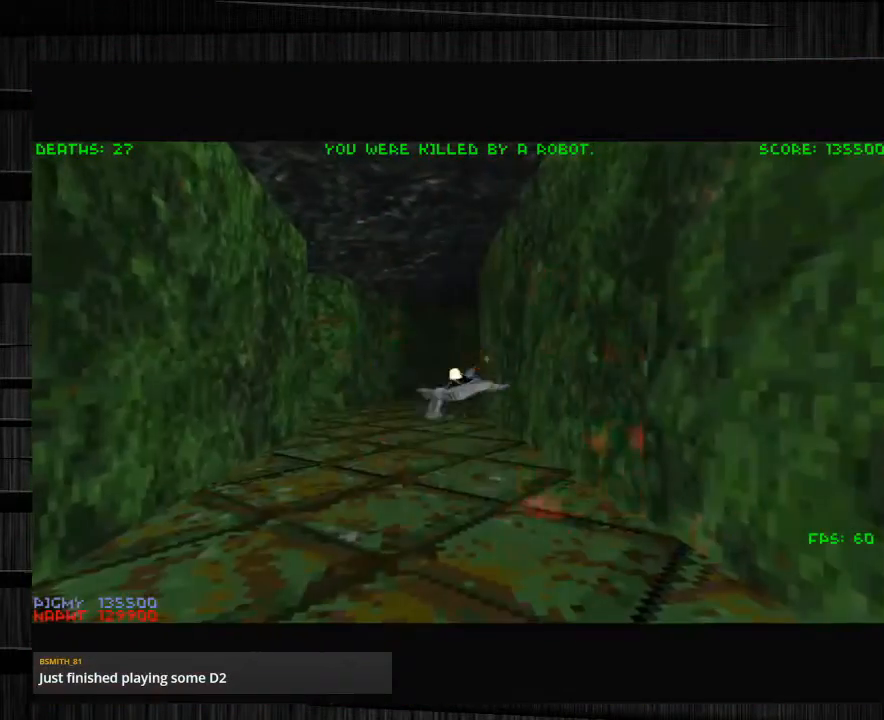
{"keys": [], "mouse": [], "events": []}
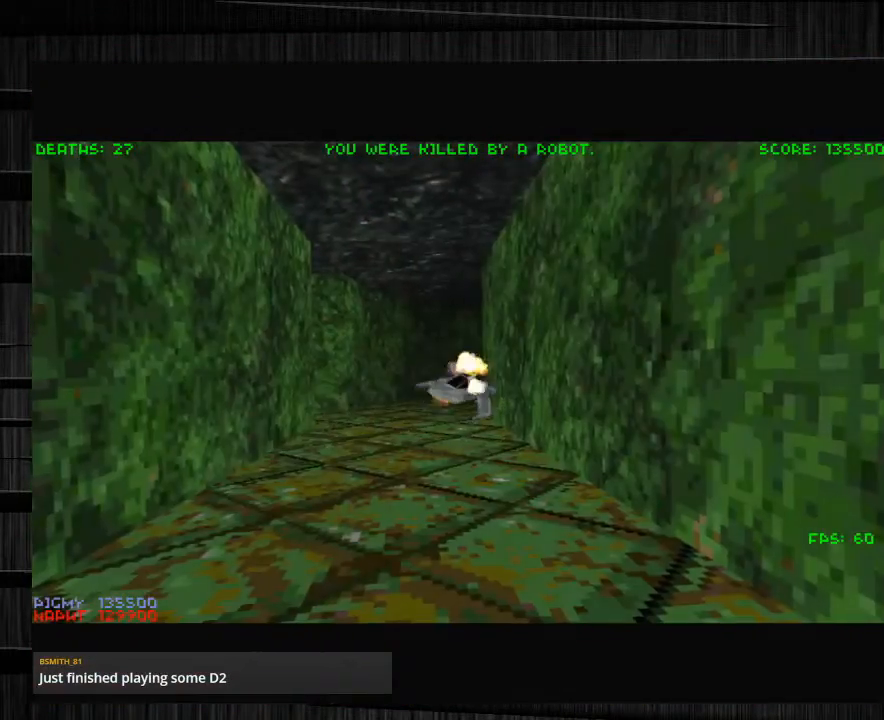
{"keys": [], "mouse": [], "events": []}
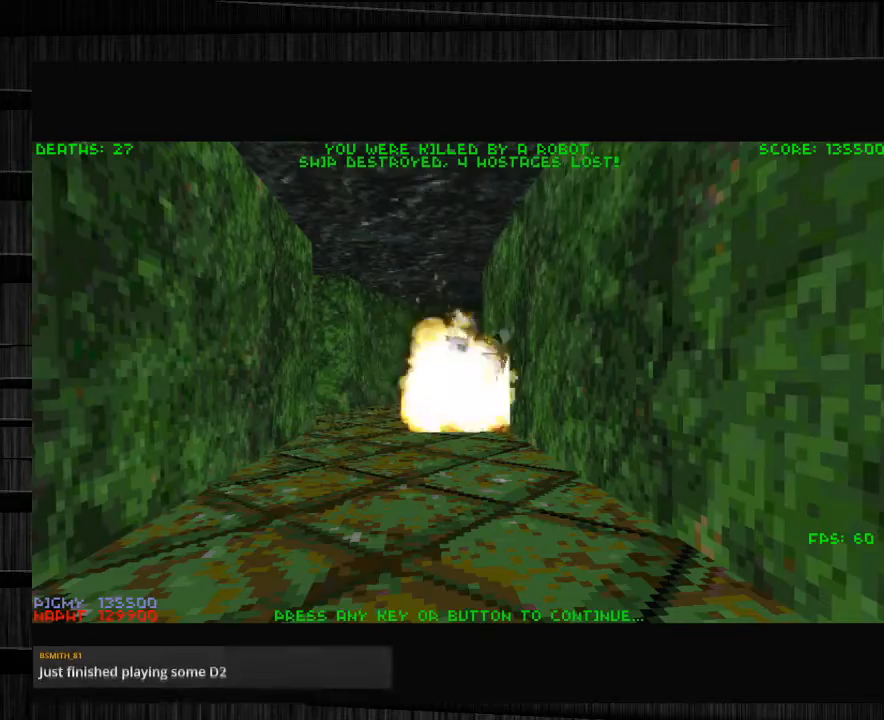
{"keys": ["w"], "mouse": [], "events": [[334, "w", "down"], [367, "w", "up"], [467, "w", "down"]]}
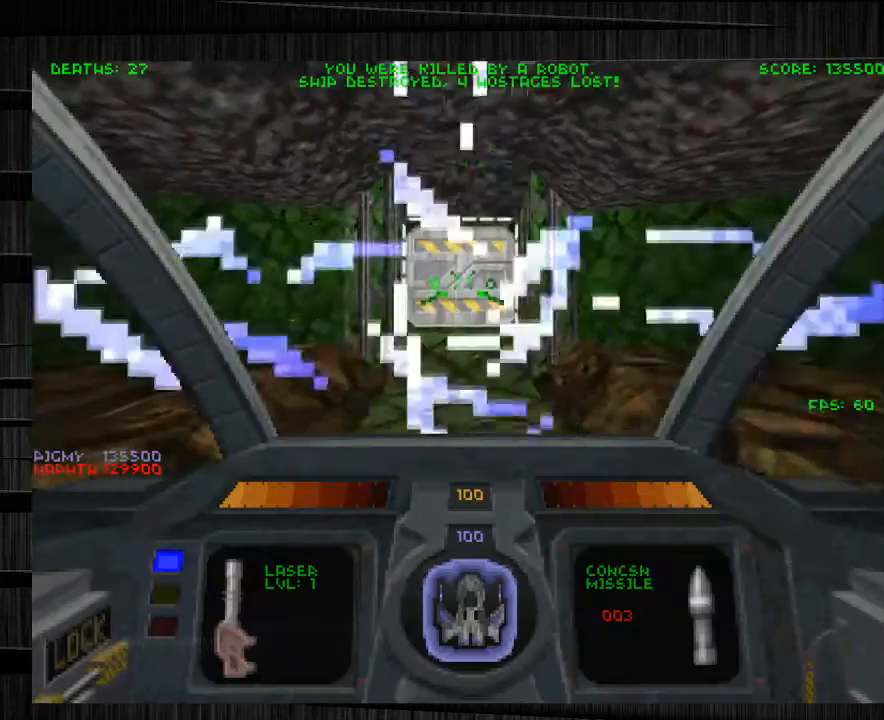
{"keys": ["f", "w"], "mouse": [], "events": [[433, "f", "down"]]}
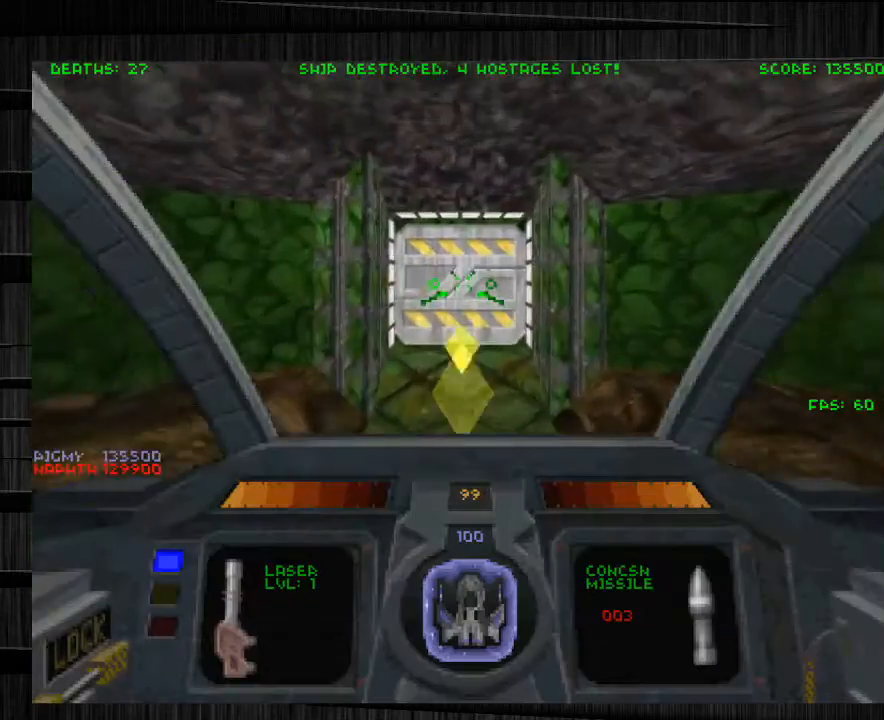
{"keys": ["w"], "mouse": [], "events": [[67, "f", "up"]]}
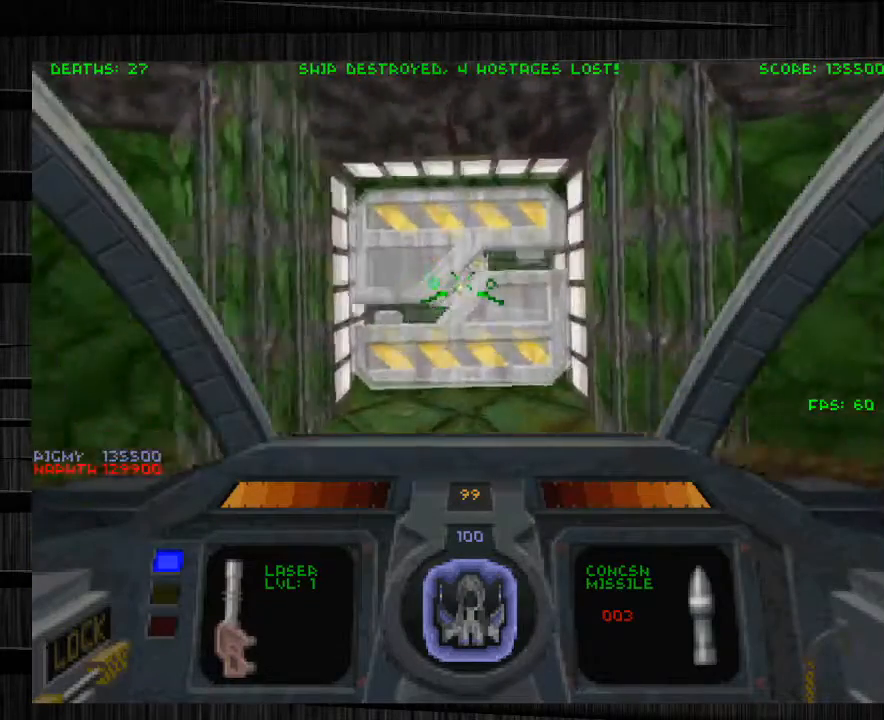
{"keys": ["w"], "mouse": [], "events": []}
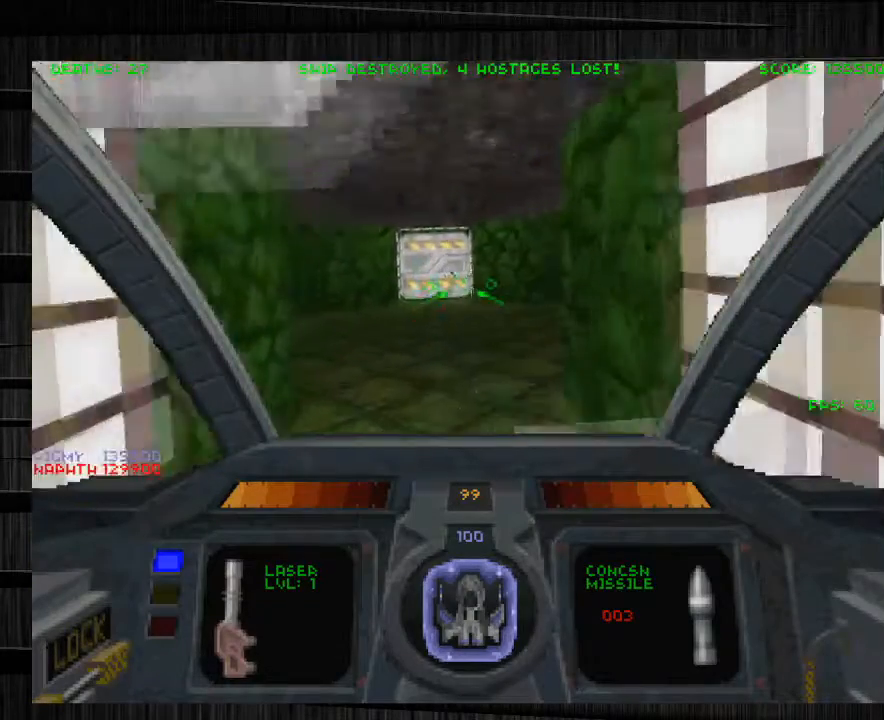
{"keys": ["w"], "mouse": [], "events": []}
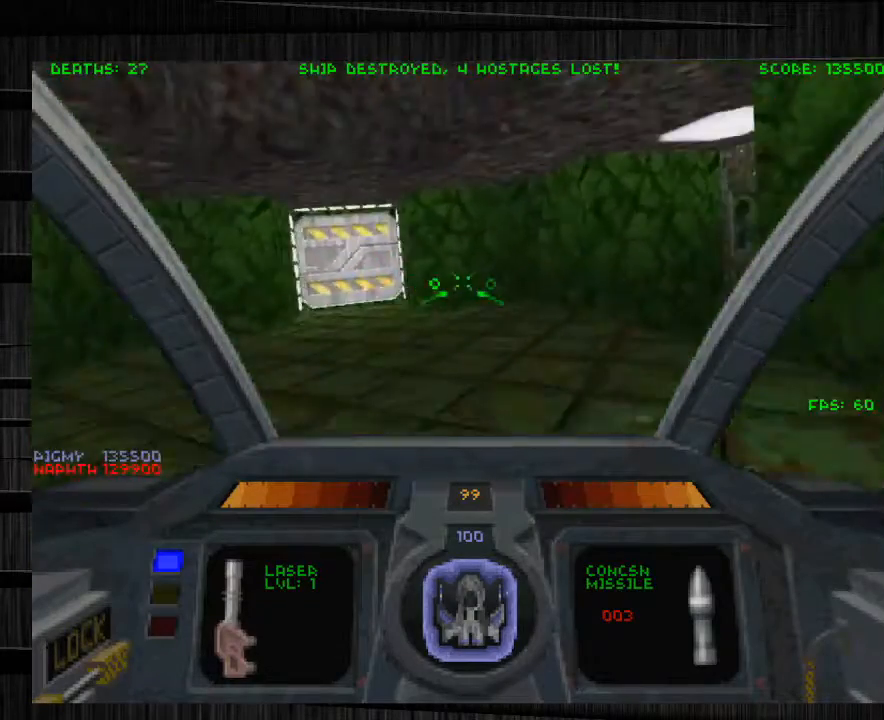
{"keys": ["w"], "mouse": [], "events": [[66, "d", "down"], [400, "d", "up"]]}
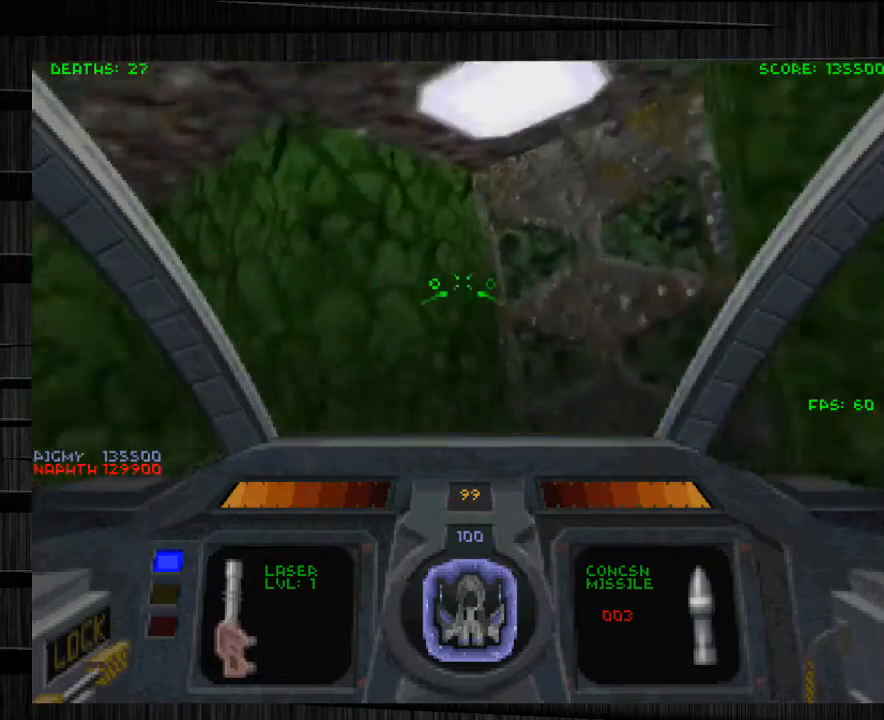
{"keys": ["e", "w", "z"], "mouse": [], "events": [[100, "d", "down"], [100, "z", "down"], [300, "d", "up"], [367, "e", "down"]]}
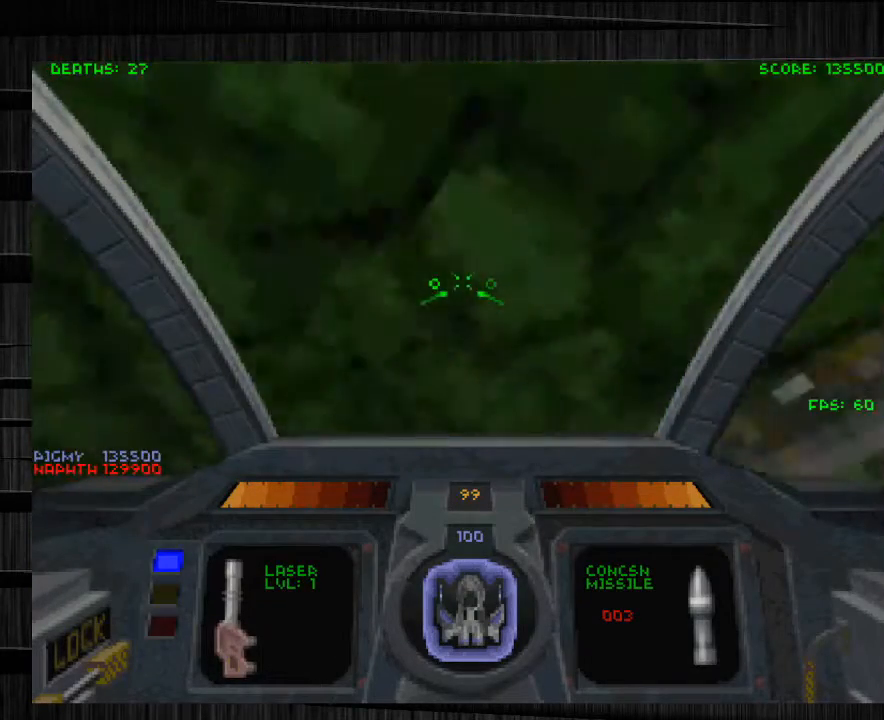
{"keys": ["a", "e", "w"], "mouse": [], "events": [[33, "z", "up"], [166, "a", "down"]]}
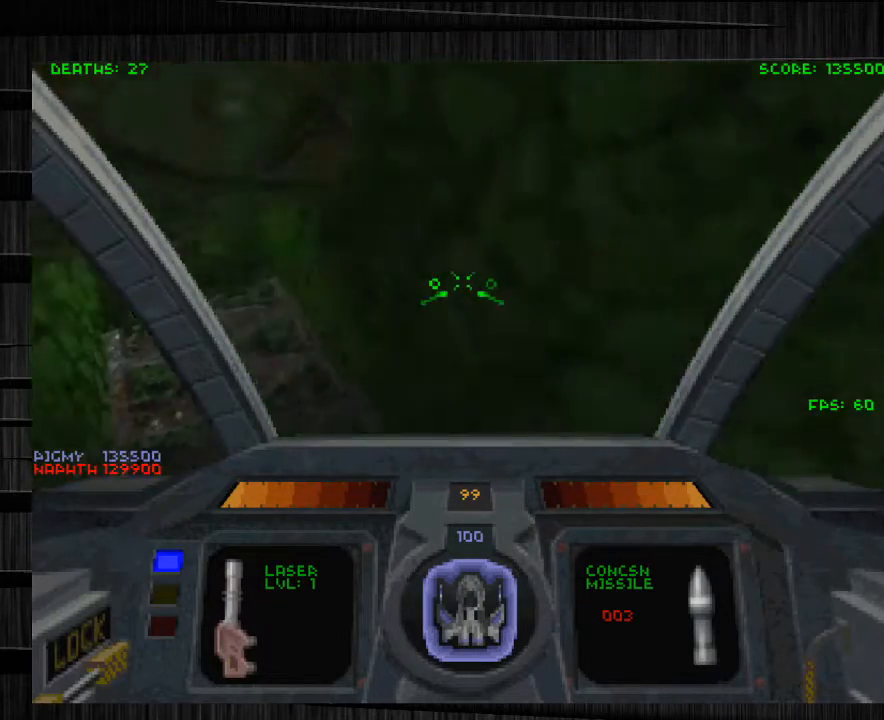
{"keys": ["a", "w"], "mouse": [], "events": [[134, "e", "up"]]}
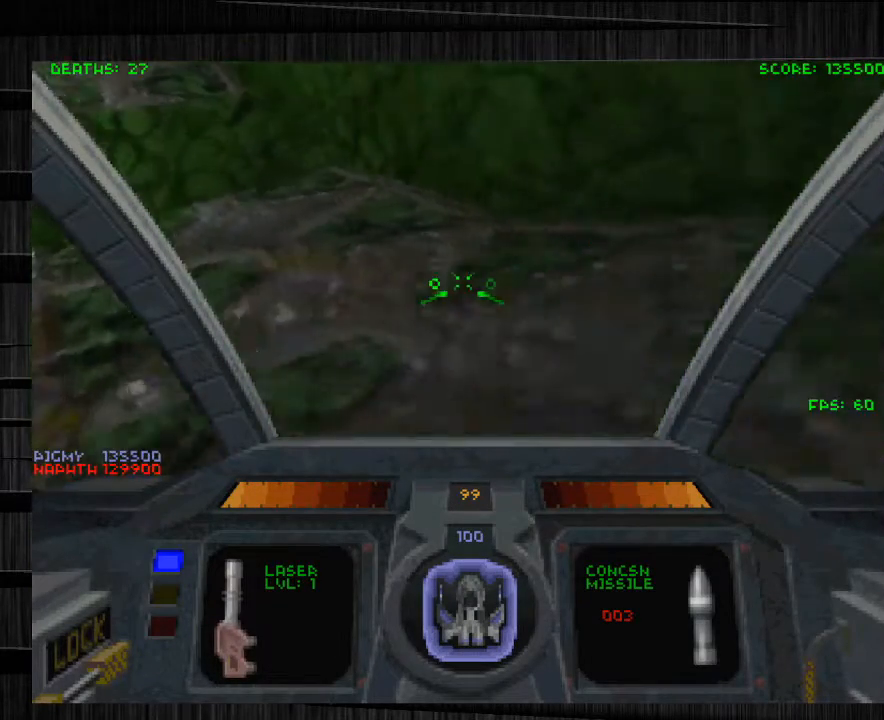
{"keys": ["e", "w"], "mouse": [], "events": [[333, "a", "up"], [467, "e", "down"]]}
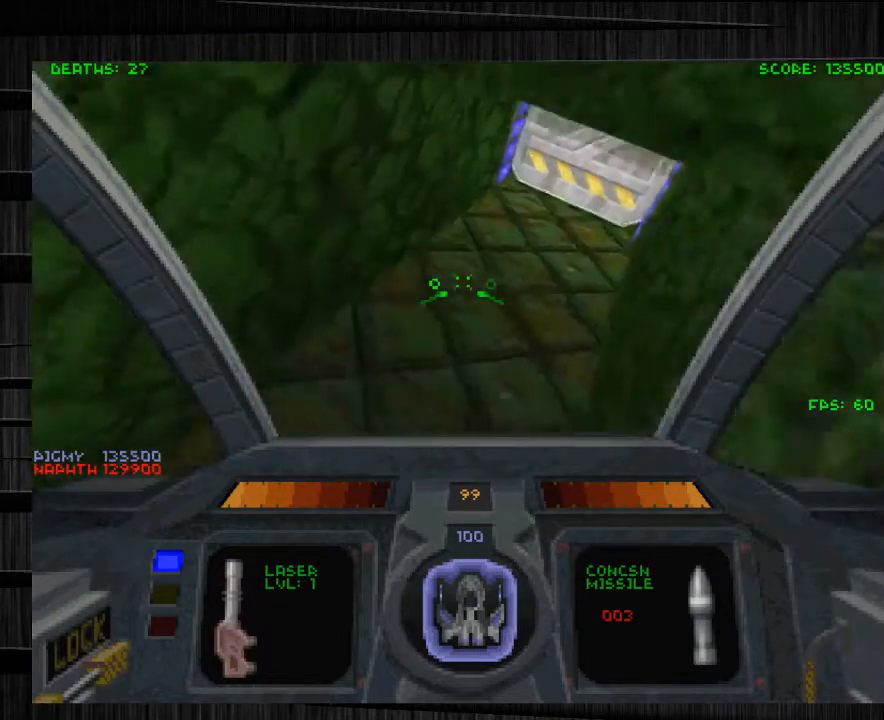
{"keys": ["w", "x"], "mouse": [], "events": [[267, "e", "up"], [501, "x", "down"]]}
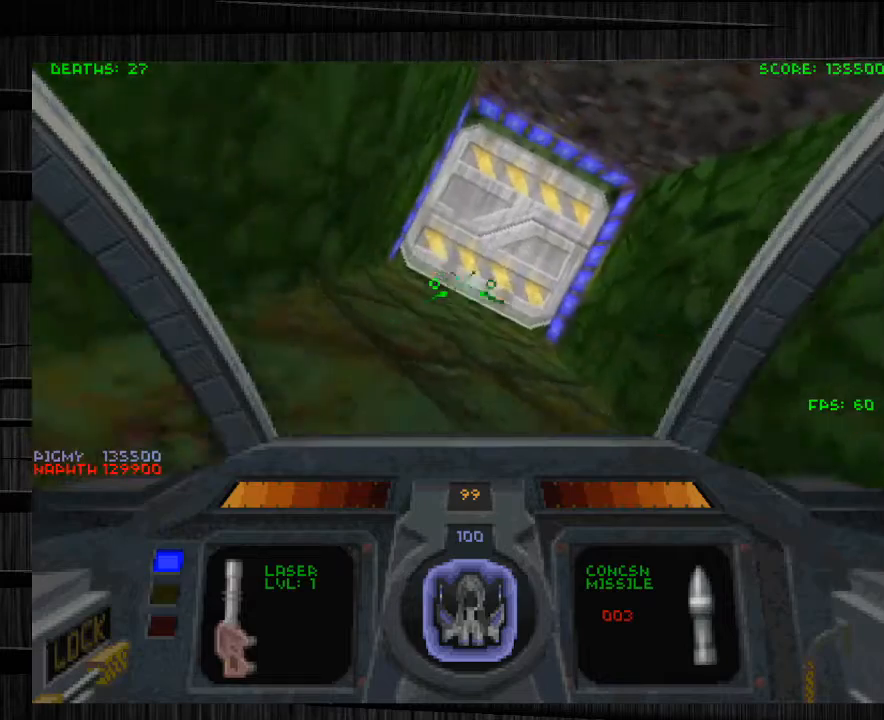
{"keys": ["d", "w"], "mouse": [], "events": [[66, "mouse_left", "down"], [166, "mouse_left", "up"], [166, "x", "up"], [367, "a", "down"], [500, "a", "up"], [500, "d", "down"]]}
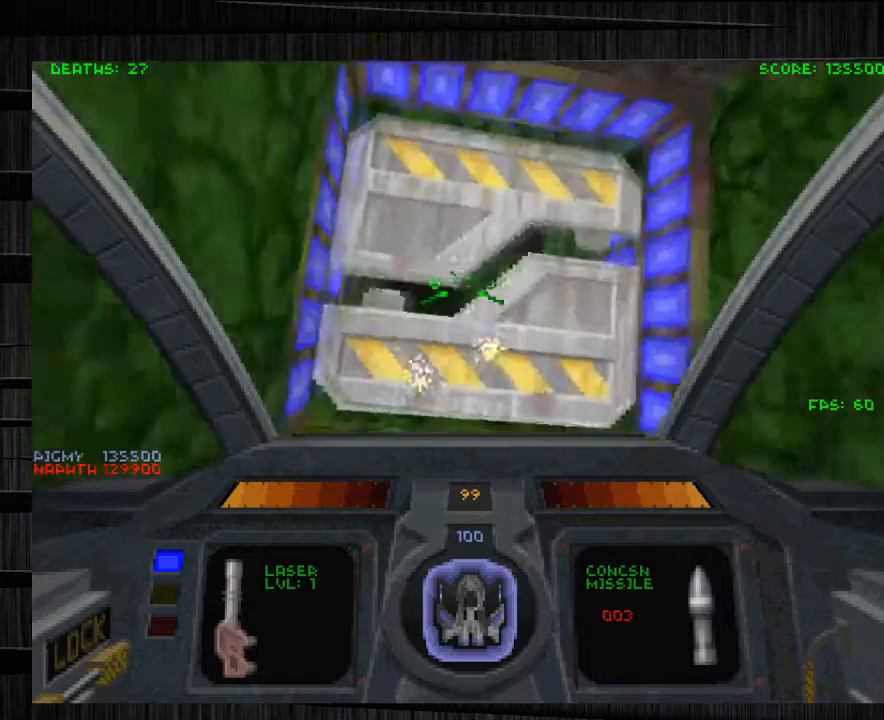
{"keys": ["w"], "mouse": [], "events": [[200, "d", "up"]]}
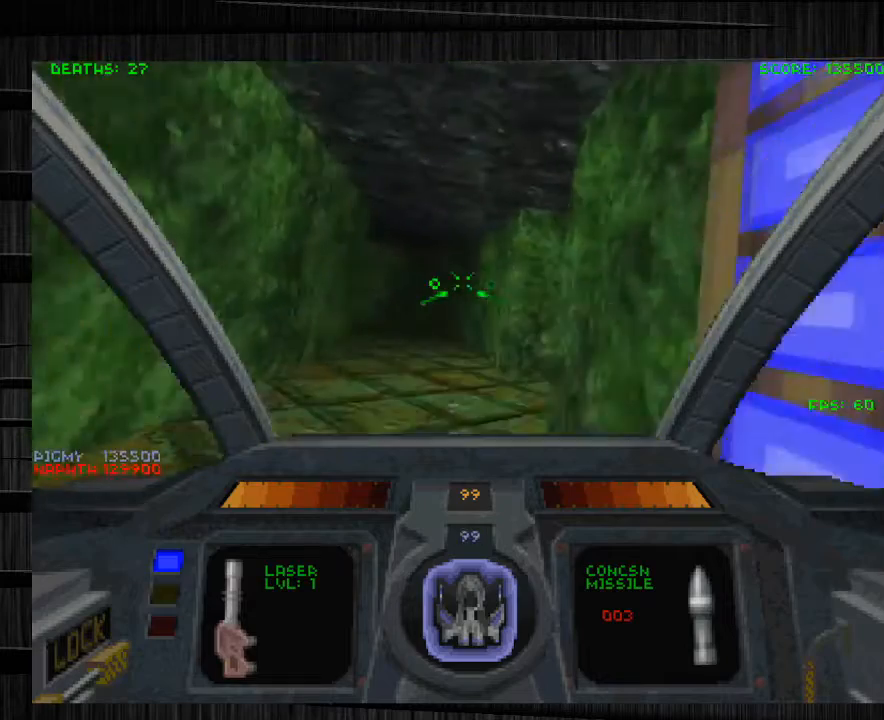
{"keys": ["w"], "mouse": [], "events": [[33, "a", "down"], [200, "a", "up"]]}
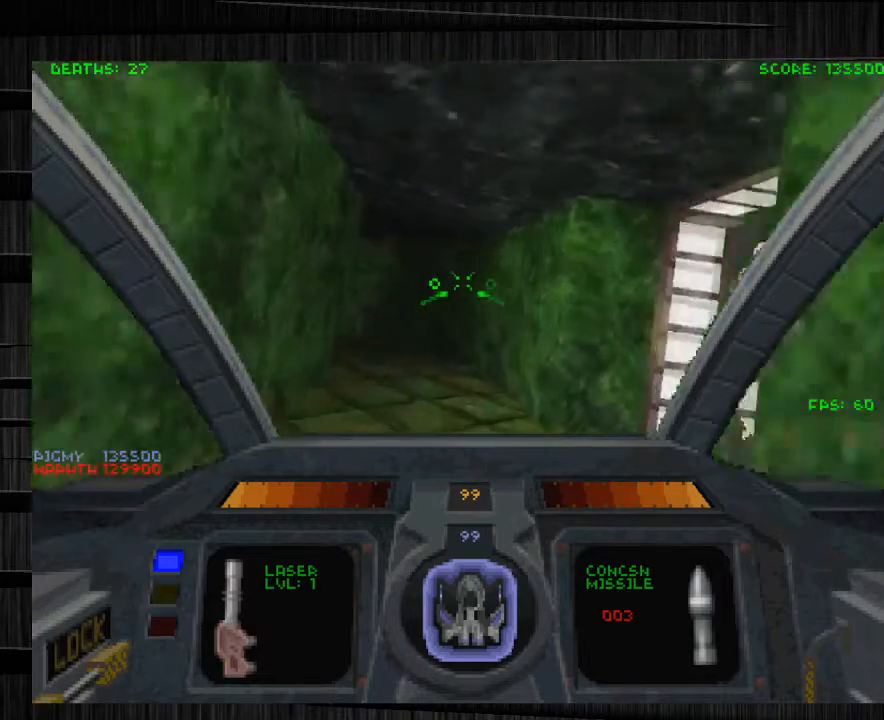
{"keys": ["w"], "mouse": [], "events": []}
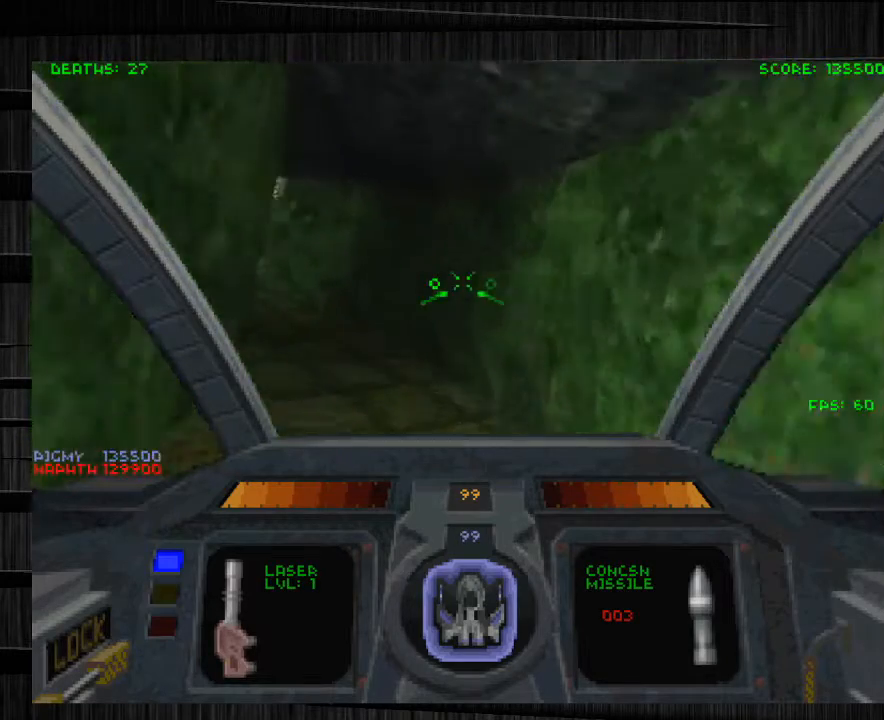
{"keys": ["w"], "mouse": [], "events": []}
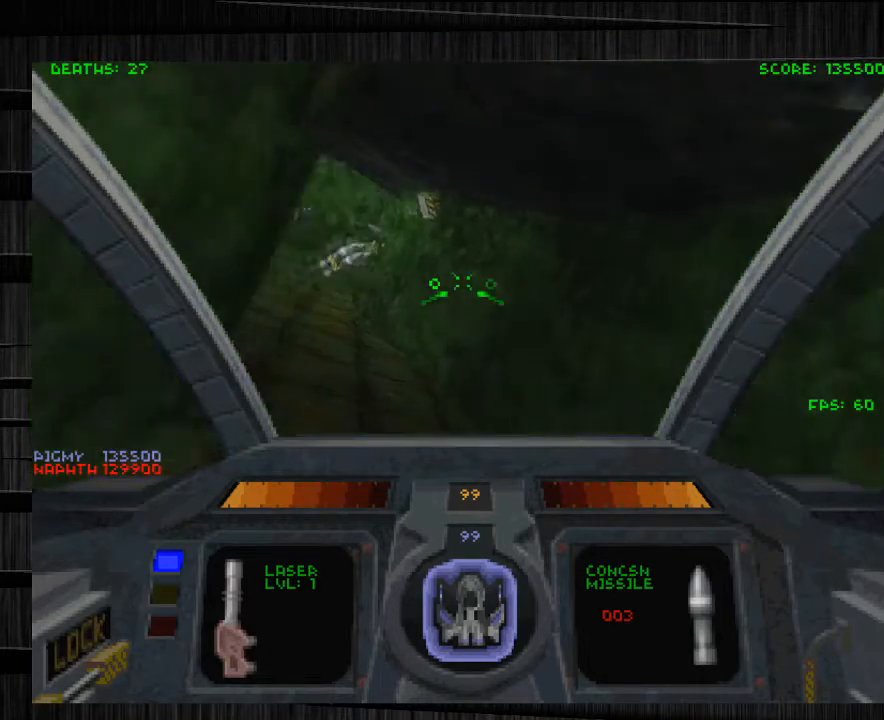
{"keys": ["a", "w"], "mouse": [], "events": [[300, "a", "down"]]}